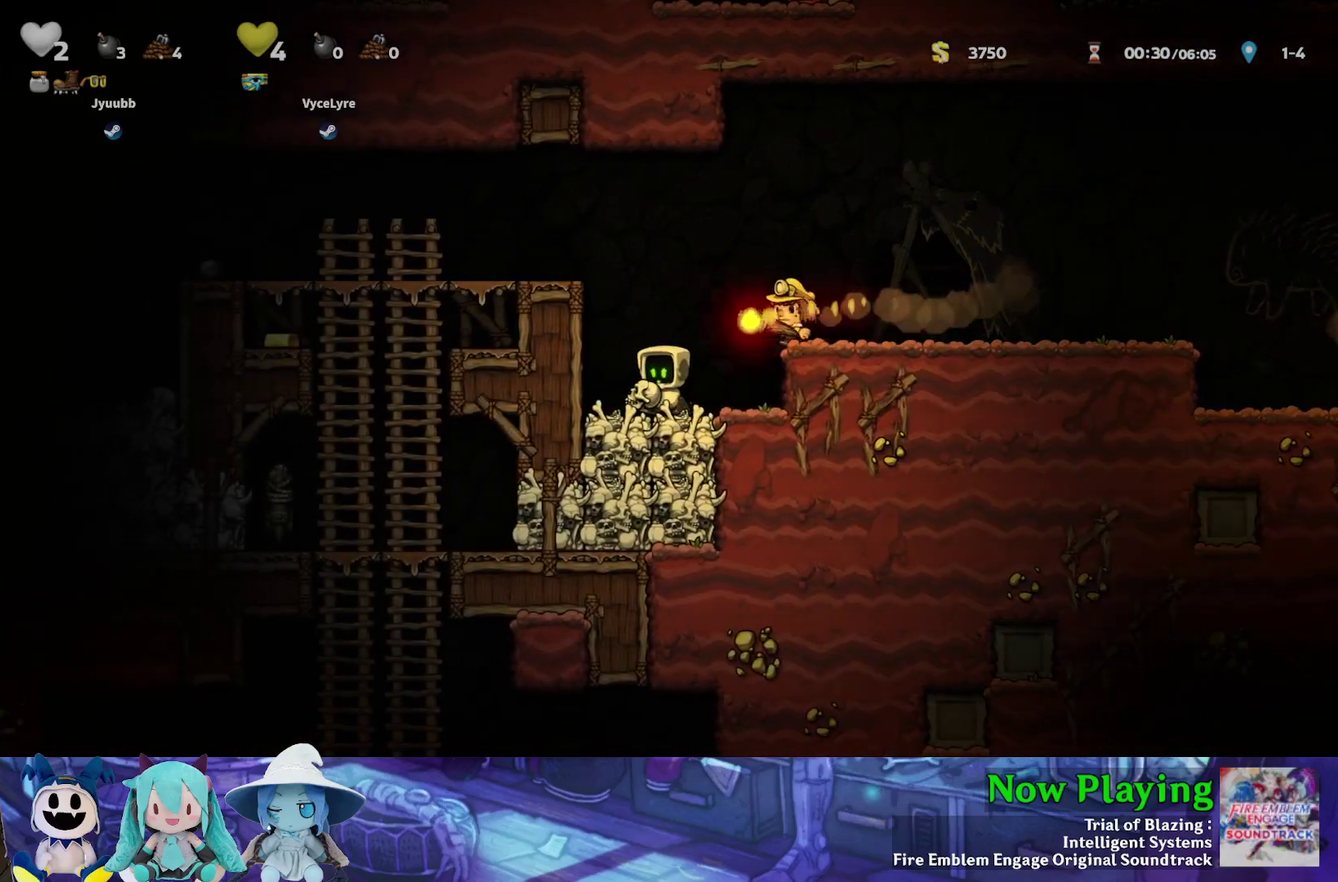
Gameplay with a controller (Nintendo layout); each line is a JSON object with the inputs held at the frame after it (dt_ms = milliseconds from this image to that frame). "events" lists button and stick changes between this image and that frame as [ms after this image, input, new state], when the widget could be followed in between. Not read: L3 R3.
{"dt_ms": 500, "buttons": [], "left_stick": "center", "right_stick": "center", "events": []}
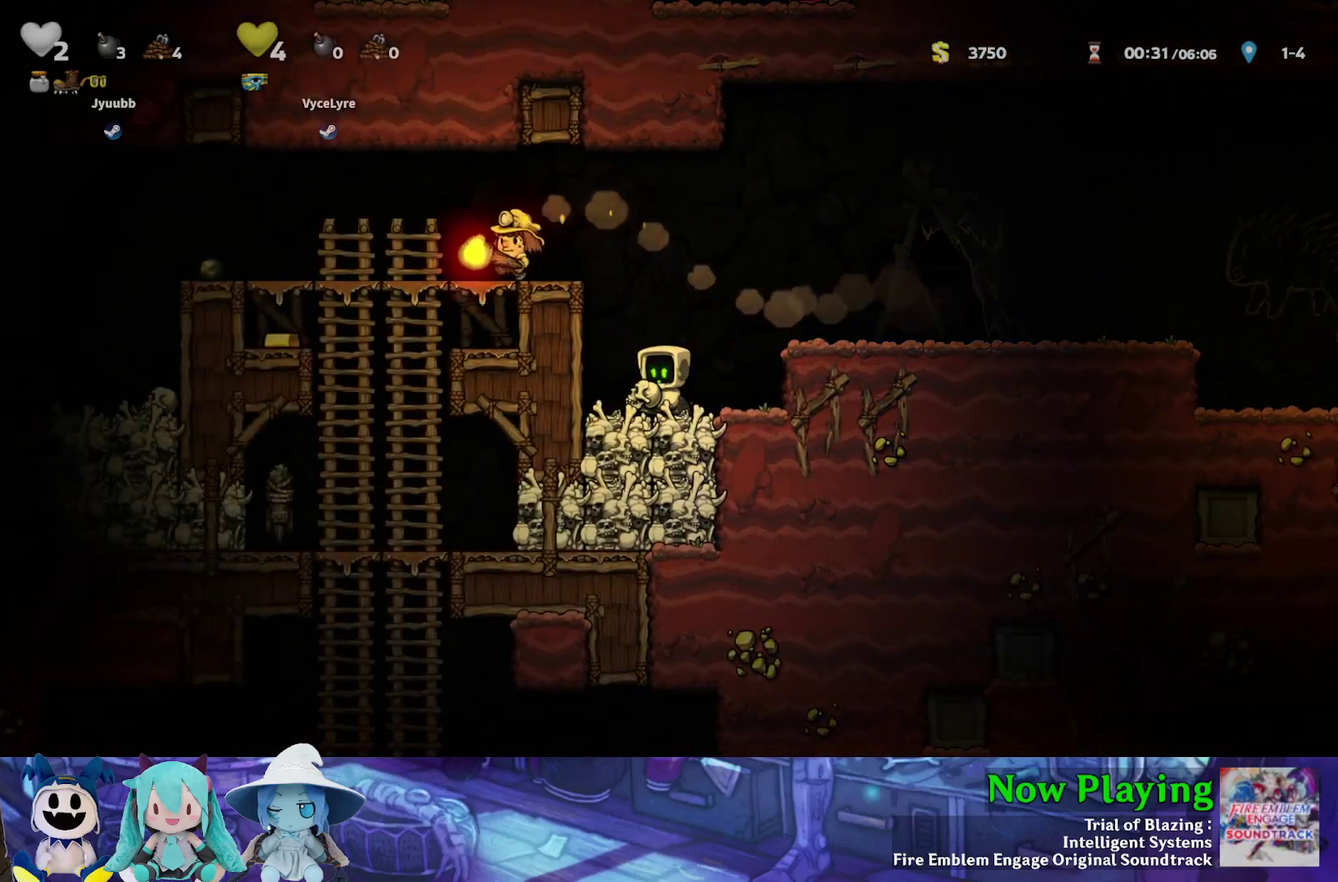
{"dt_ms": 500, "buttons": ["Y", "DPAD_LEFT"], "left_stick": "center", "right_stick": "center", "events": [[283, "B", "down"], [300, "Y", "down"], [317, "DPAD_LEFT", "down"], [450, "B", "up"]]}
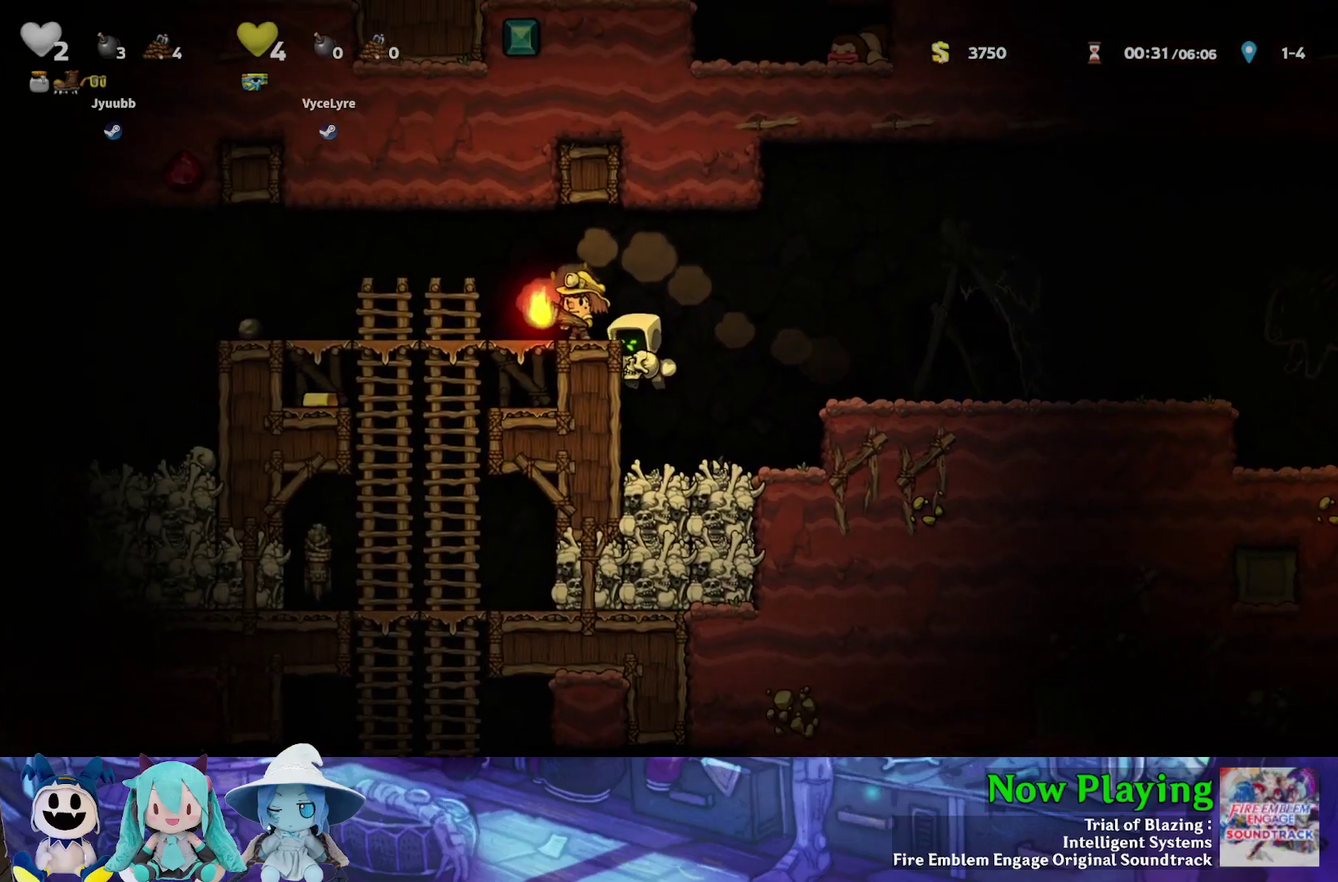
{"dt_ms": 300, "buttons": ["DPAD_LEFT"], "left_stick": "center", "right_stick": "center", "events": [[67, "B", "down"], [200, "B", "up"], [283, "Y", "up"]]}
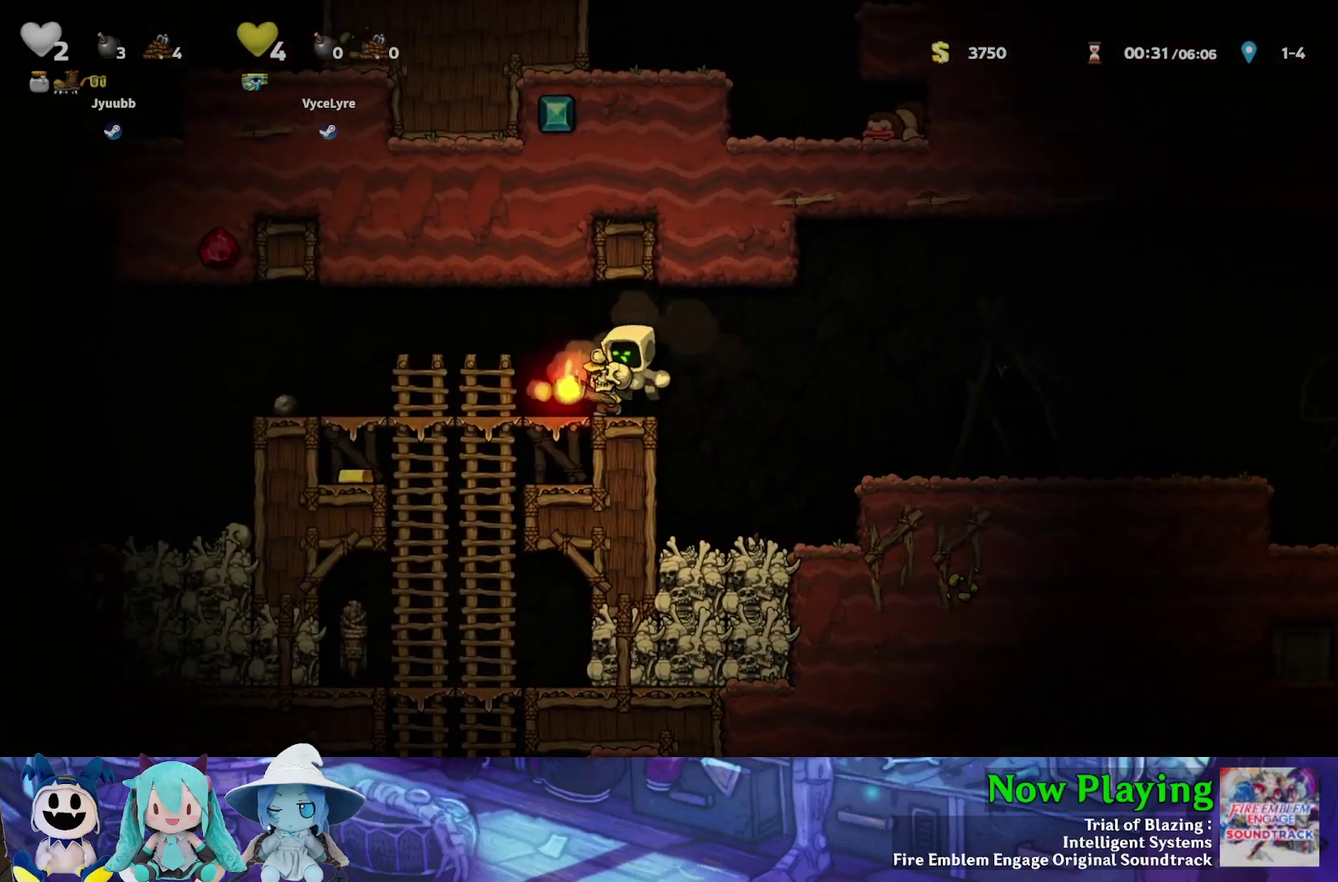
{"dt_ms": 800, "buttons": ["DPAD_RIGHT"], "left_stick": "center", "right_stick": "center", "events": [[183, "Y", "down"], [483, "Y", "up"], [500, "DPAD_LEFT", "up"], [733, "DPAD_RIGHT", "down"]]}
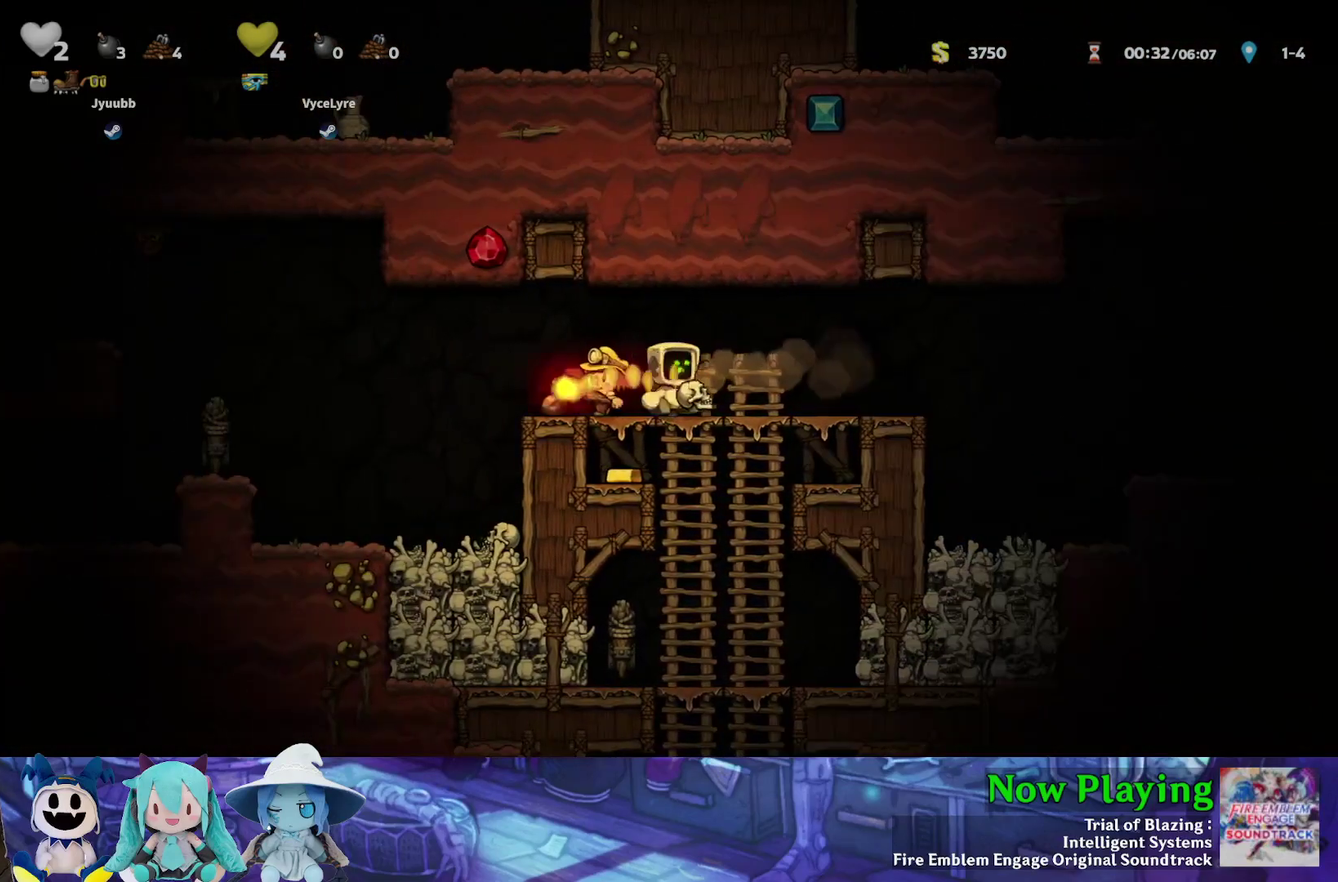
{"dt_ms": 400, "buttons": ["Y", "DPAD_RIGHT"], "left_stick": "center", "right_stick": "center", "events": [[17, "DPAD_DOWN", "down"], [33, "DPAD_RIGHT", "up"], [50, "B", "down"], [167, "B", "up"], [167, "DPAD_DOWN", "up"], [350, "DPAD_RIGHT", "down"], [383, "Y", "down"]]}
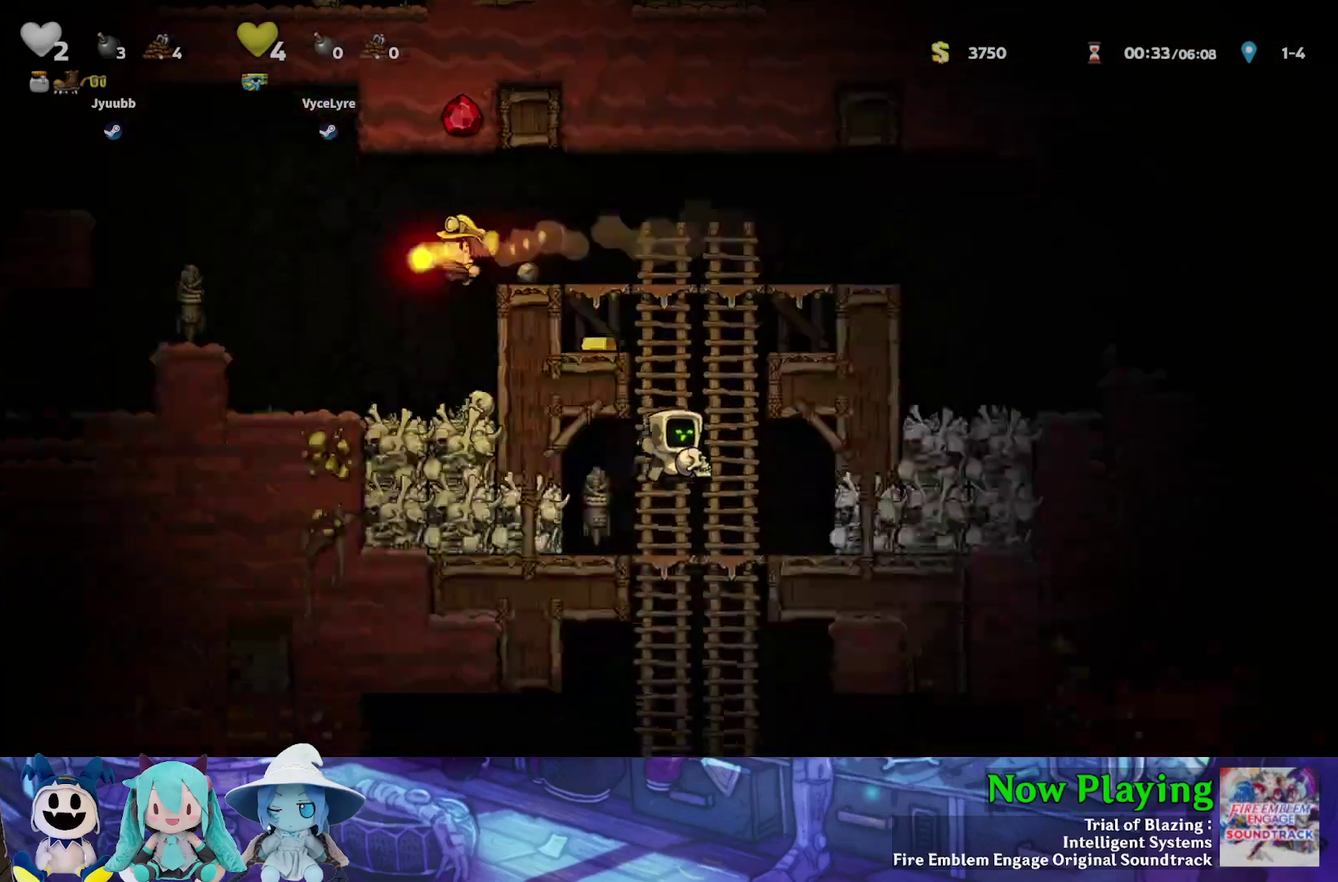
{"dt_ms": 500, "buttons": [], "left_stick": "center", "right_stick": "center", "events": [[233, "DPAD_RIGHT", "up"], [250, "DPAD_LEFT", "down"], [250, "Y", "up"], [317, "DPAD_LEFT", "up"]]}
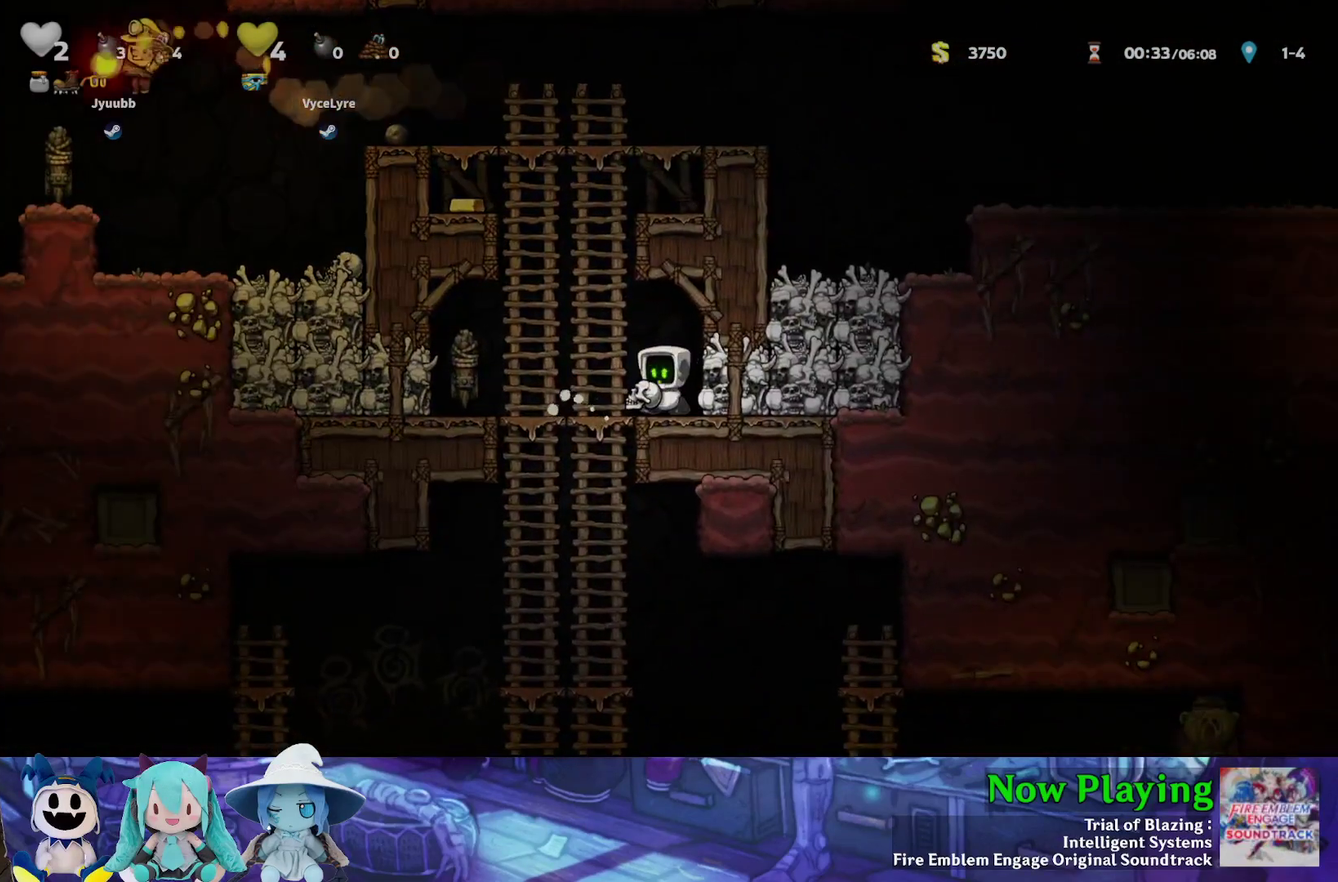
{"dt_ms": 500, "buttons": [], "left_stick": "center", "right_stick": "center", "events": []}
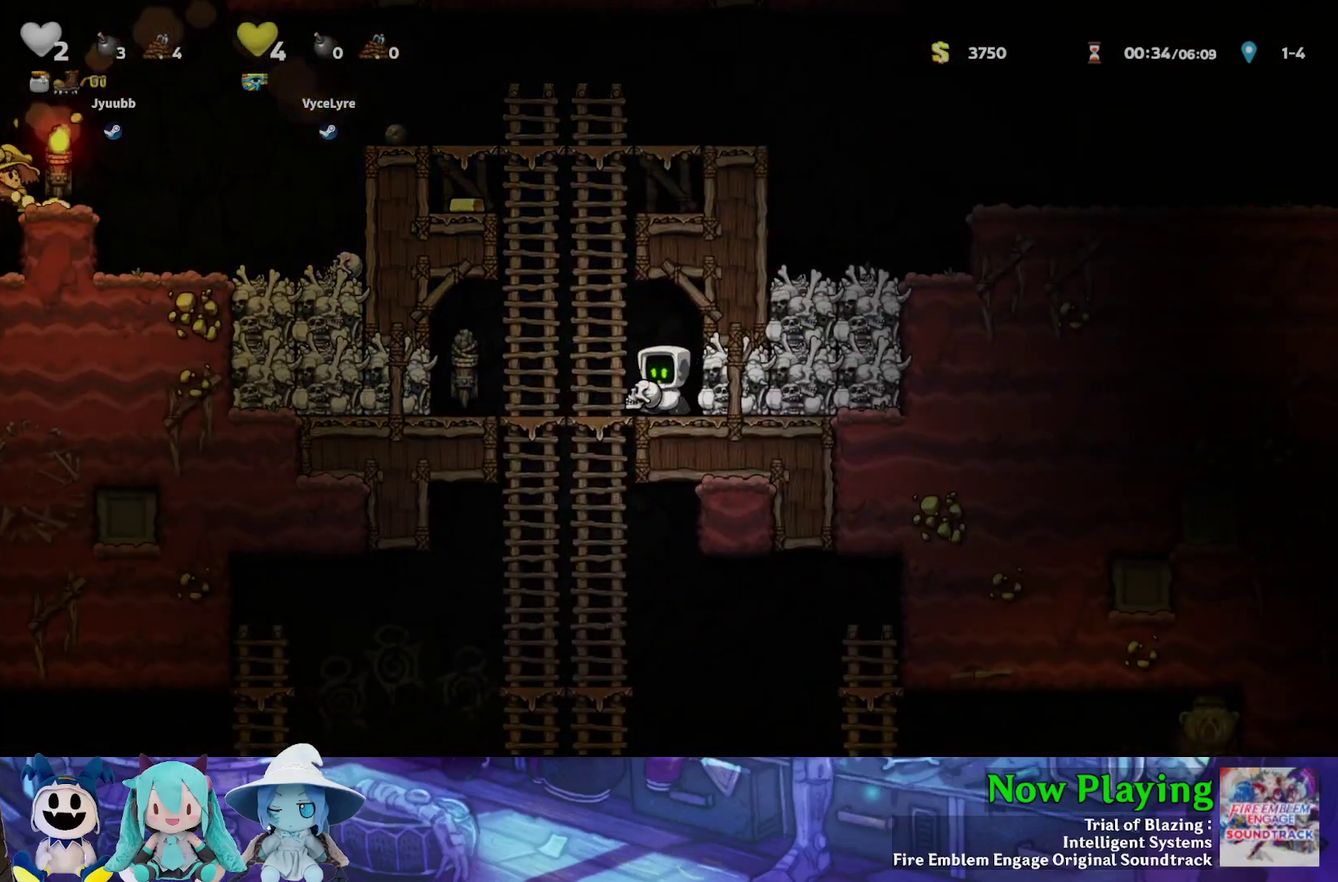
{"dt_ms": 500, "buttons": [], "left_stick": "center", "right_stick": "center", "events": []}
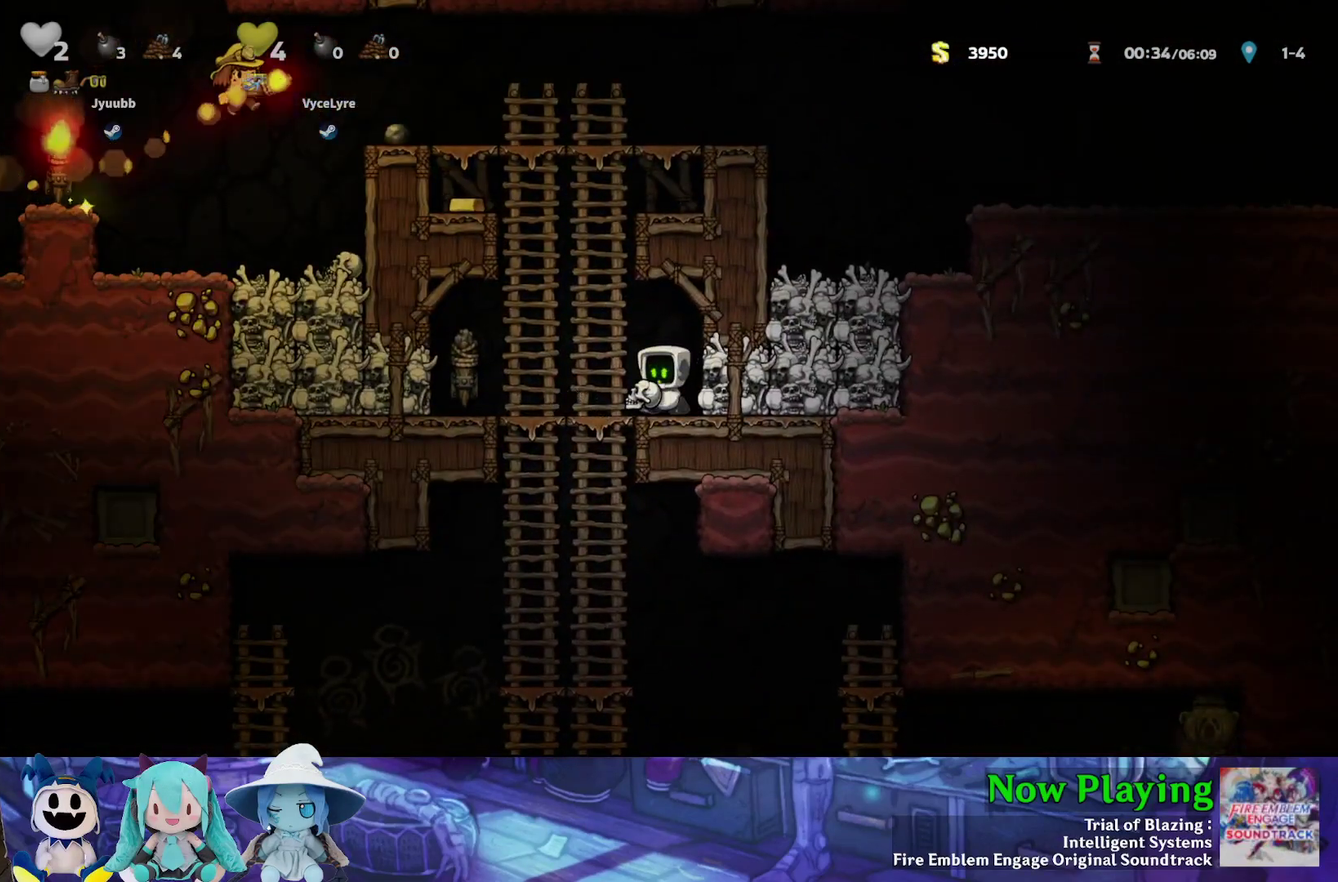
{"dt_ms": 500, "buttons": [], "left_stick": "center", "right_stick": "center", "events": []}
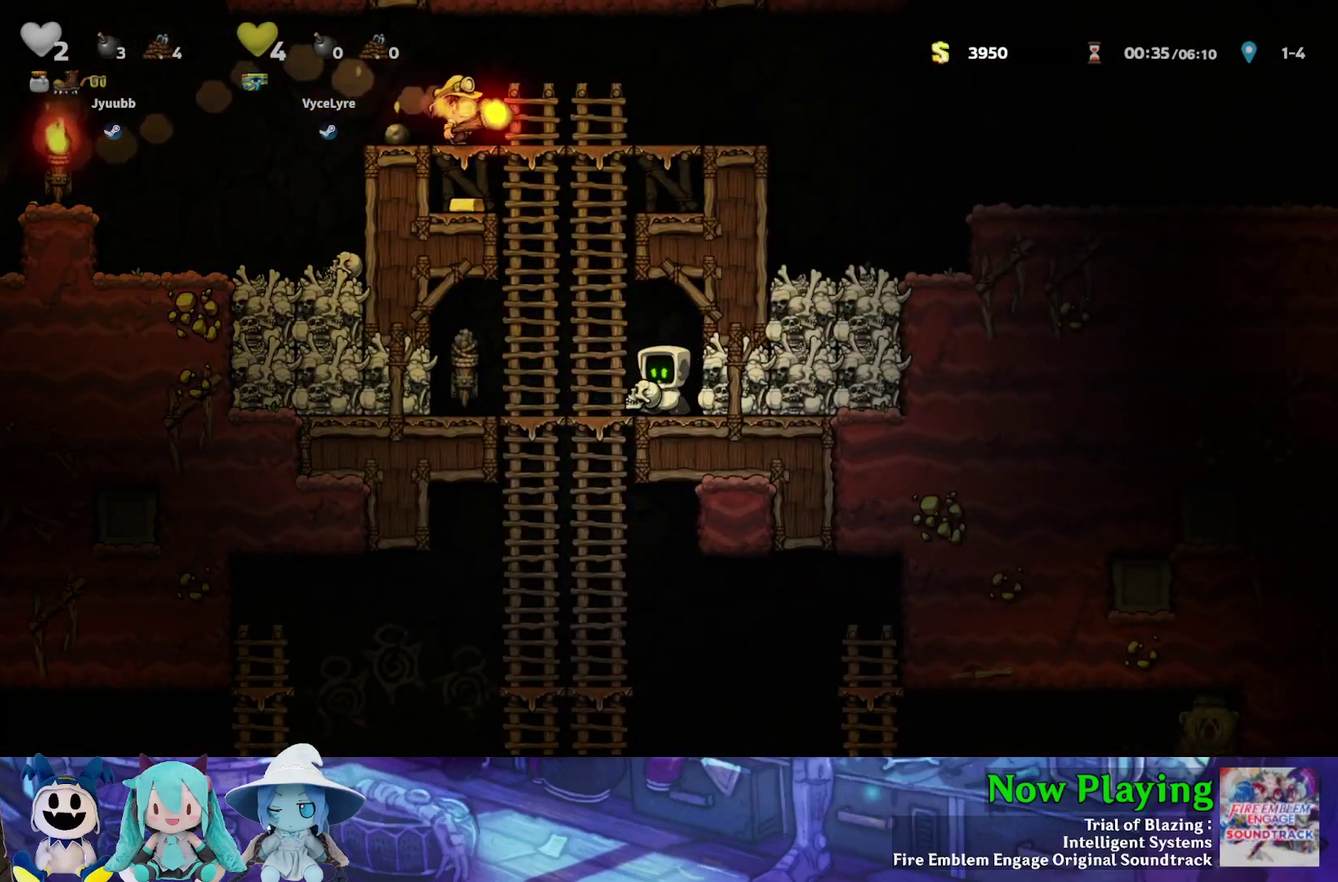
{"dt_ms": 500, "buttons": [], "left_stick": "center", "right_stick": "center", "events": []}
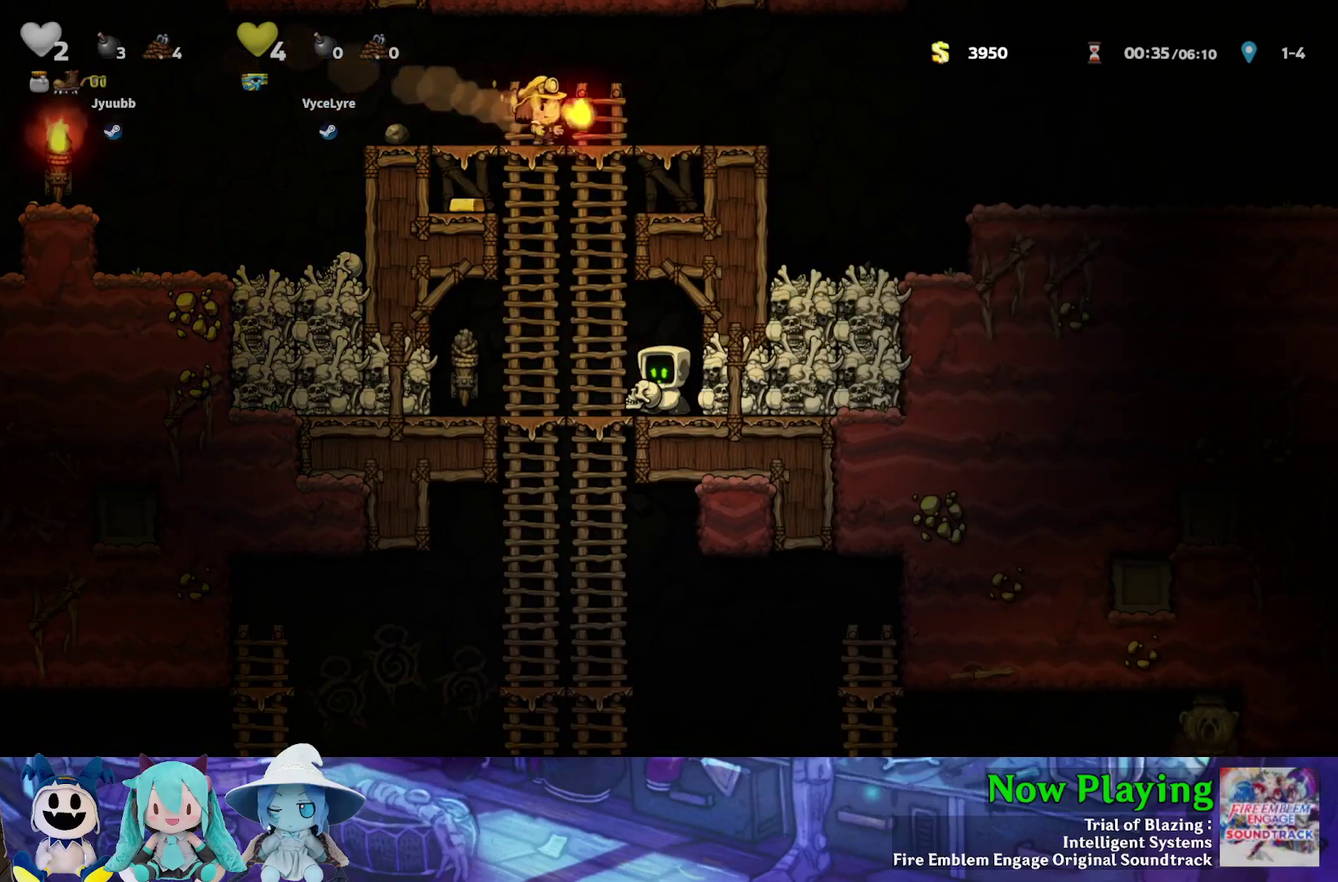
{"dt_ms": 500, "buttons": [], "left_stick": "center", "right_stick": "center", "events": []}
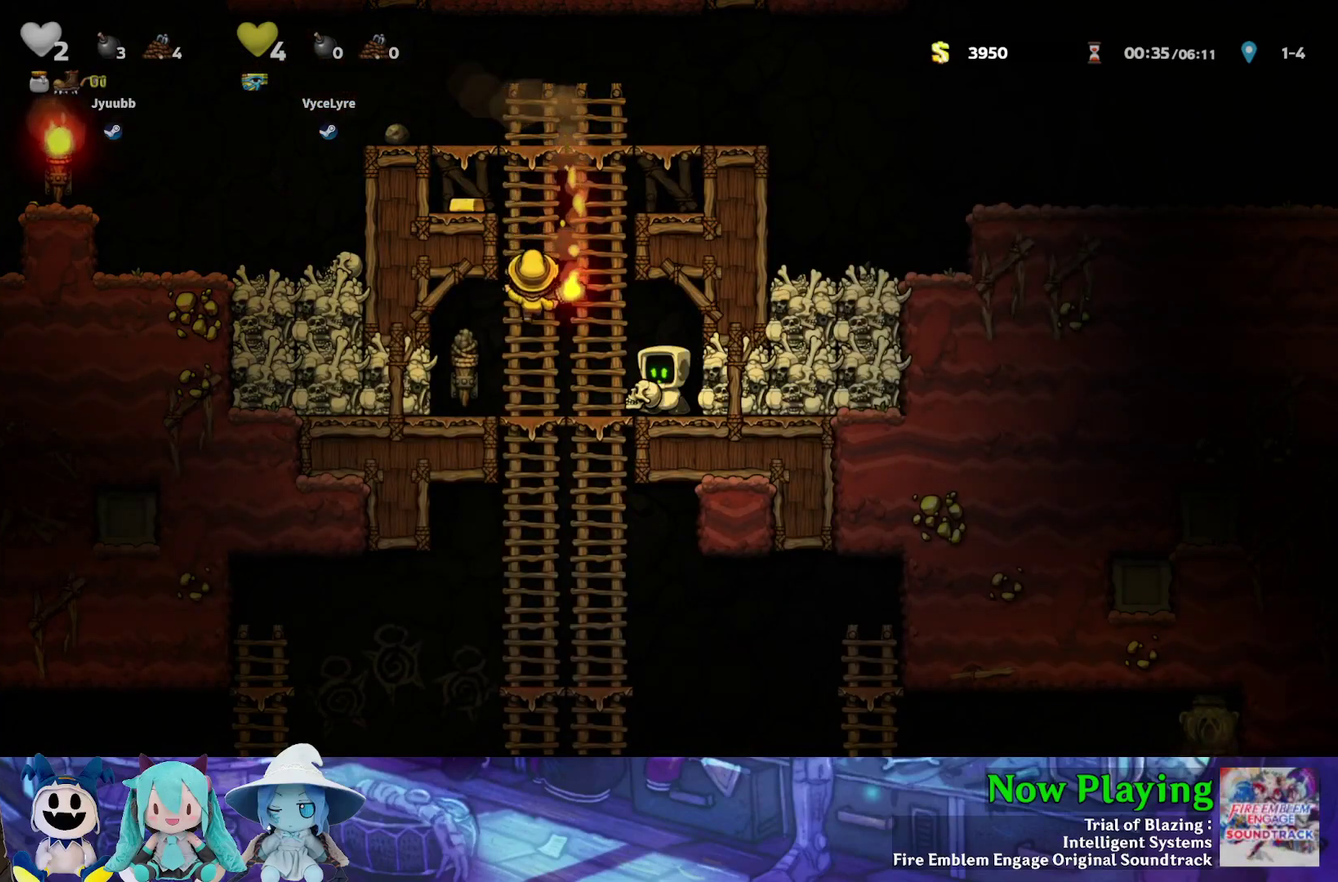
{"dt_ms": 400, "buttons": ["DPAD_DOWN"], "left_stick": "center", "right_stick": "center", "events": [[383, "DPAD_DOWN", "down"]]}
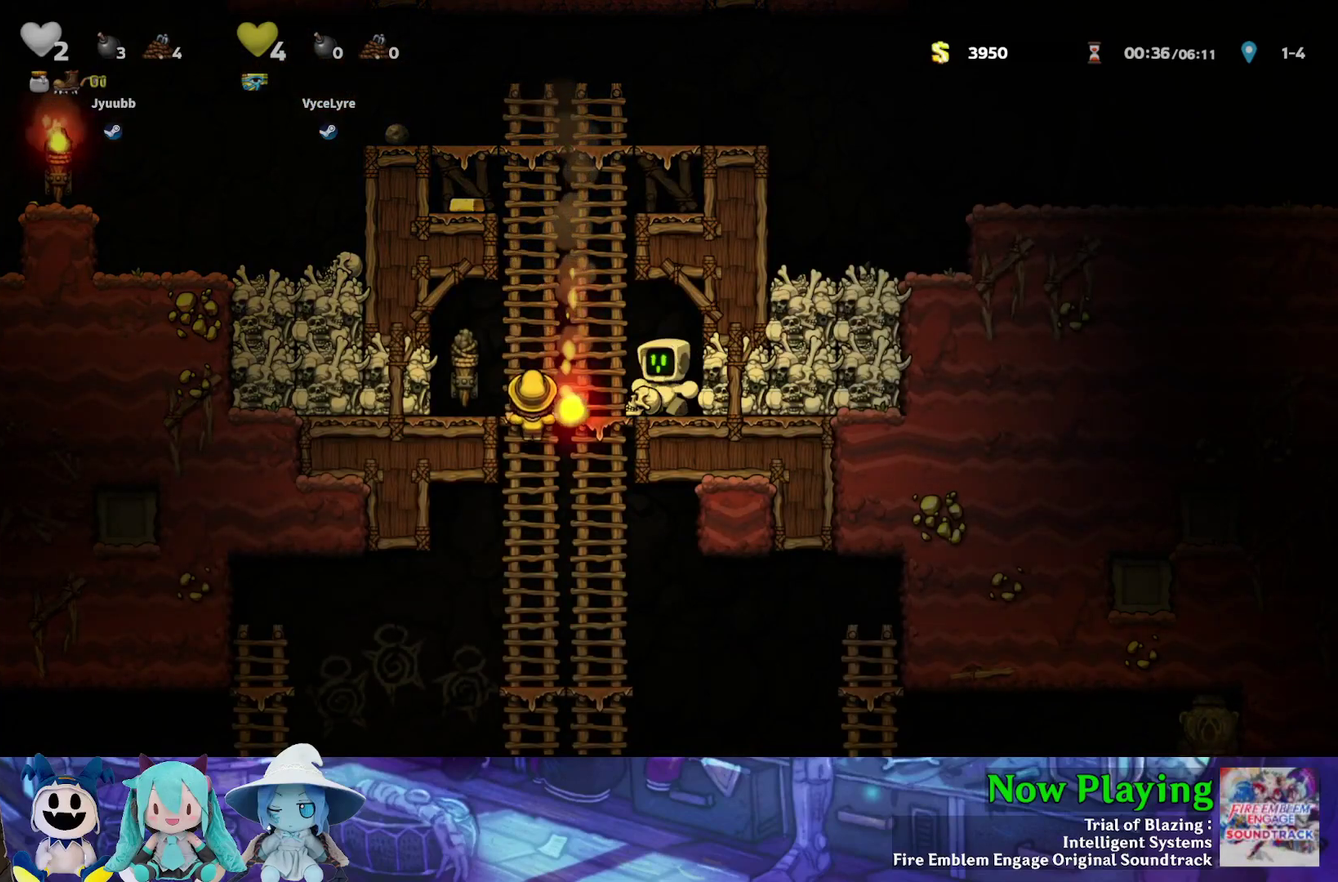
{"dt_ms": 600, "buttons": ["DPAD_DOWN"], "left_stick": "center", "right_stick": "center", "events": []}
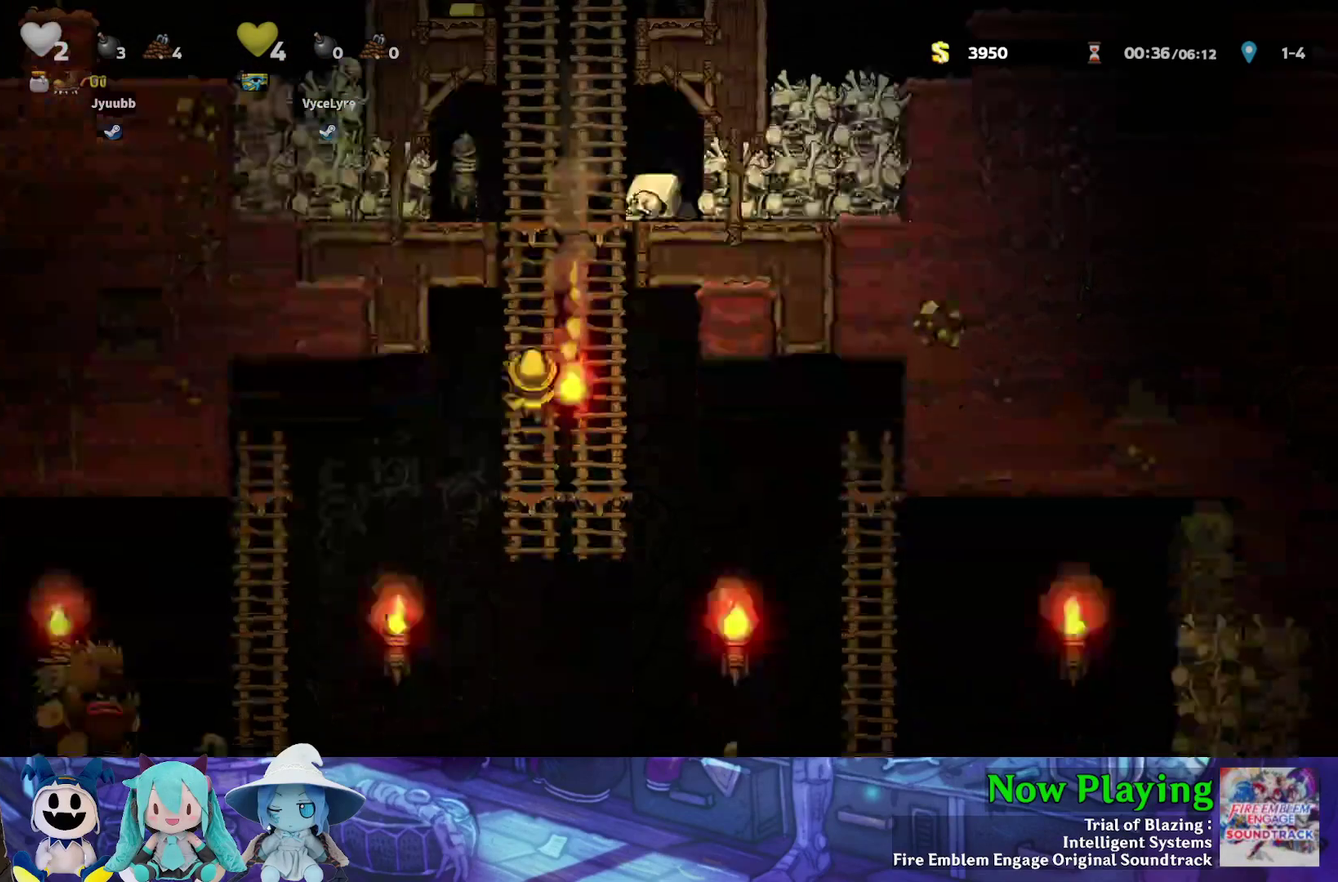
{"dt_ms": 500, "buttons": ["DPAD_DOWN"], "left_stick": "center", "right_stick": "center", "events": []}
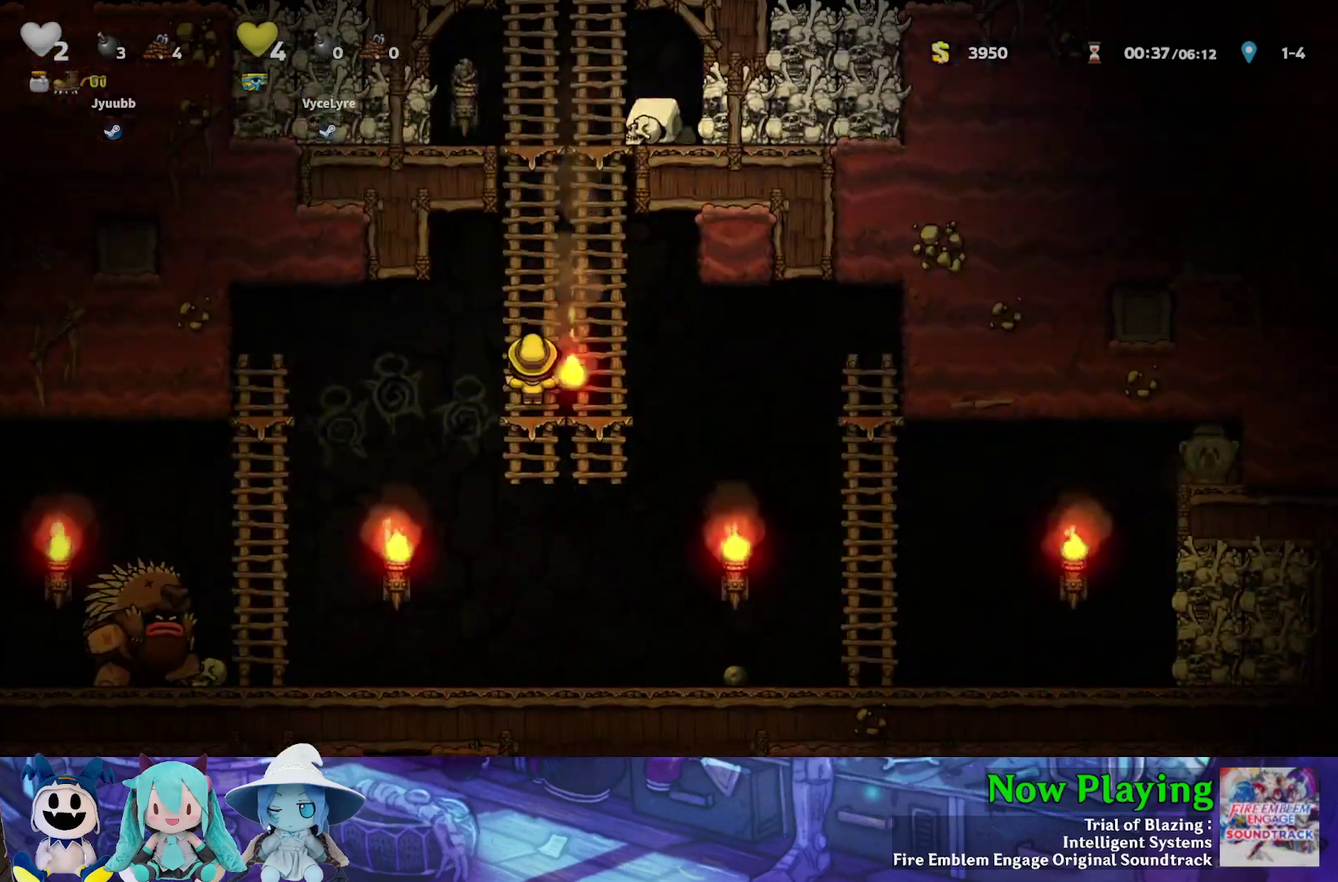
{"dt_ms": 500, "buttons": ["DPAD_DOWN"], "left_stick": "center", "right_stick": "center", "events": []}
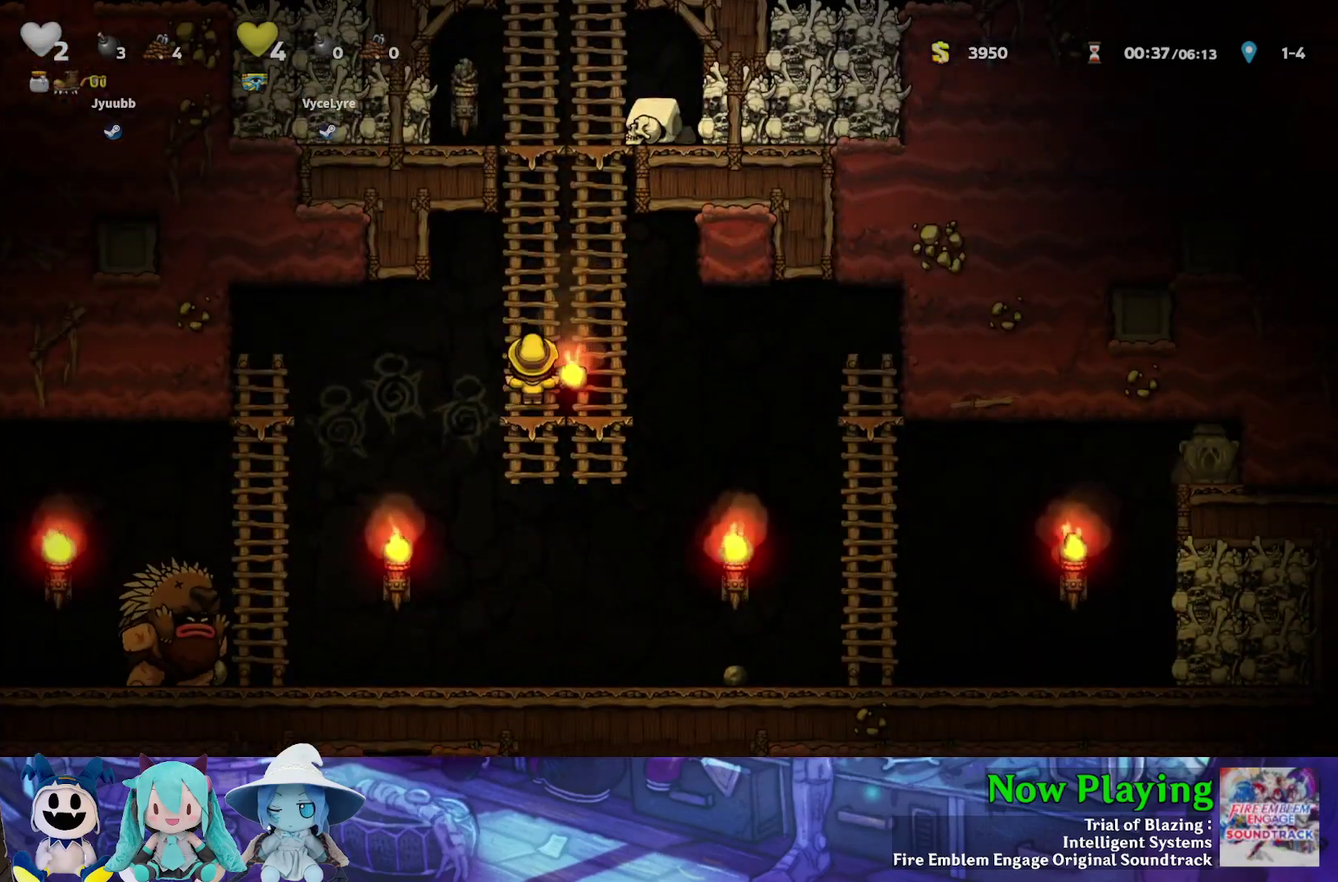
{"dt_ms": 500, "buttons": ["DPAD_DOWN"], "left_stick": "center", "right_stick": "center", "events": []}
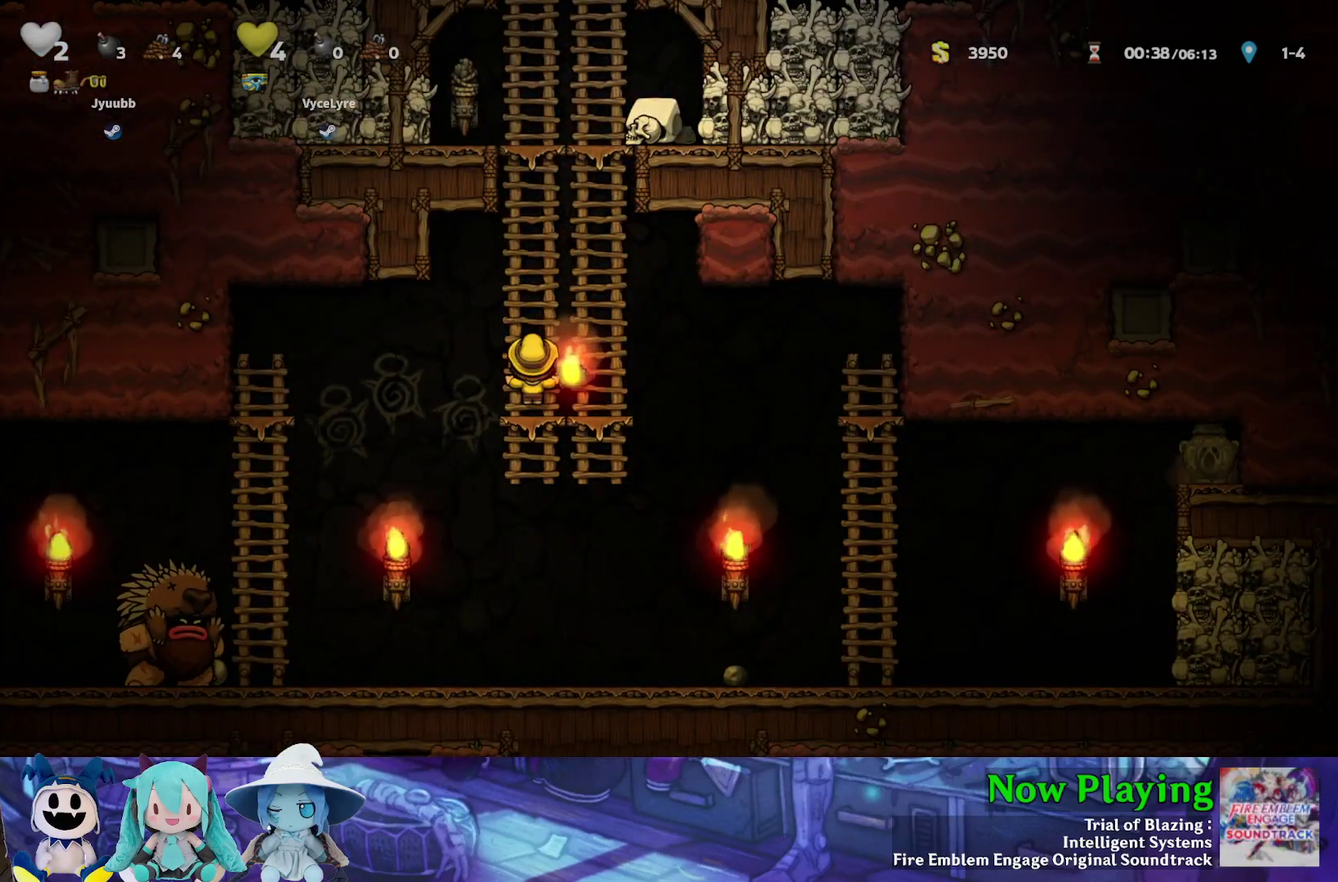
{"dt_ms": 500, "buttons": ["DPAD_DOWN"], "left_stick": "center", "right_stick": "center", "events": []}
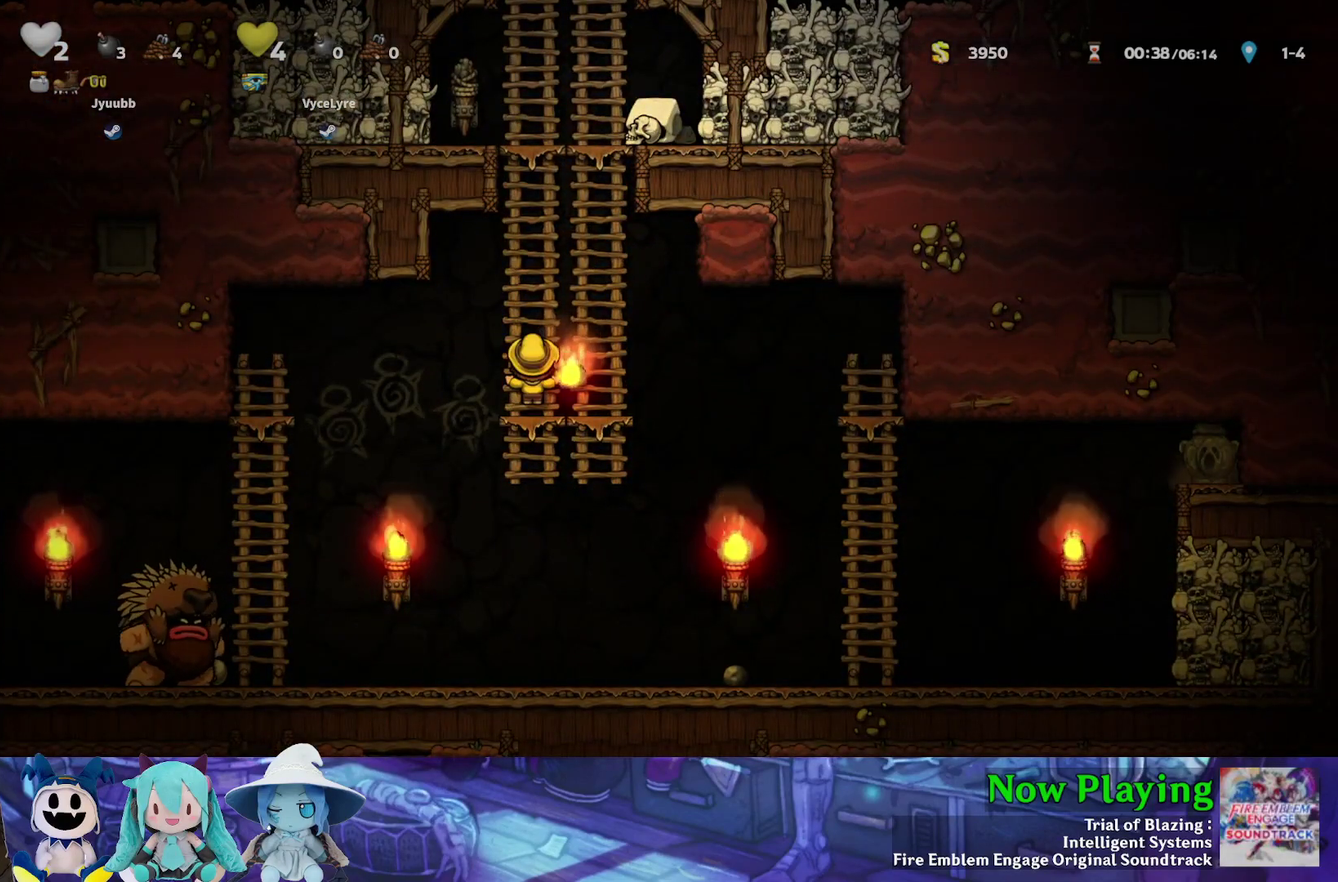
{"dt_ms": 500, "buttons": ["DPAD_DOWN"], "left_stick": "center", "right_stick": "center", "events": []}
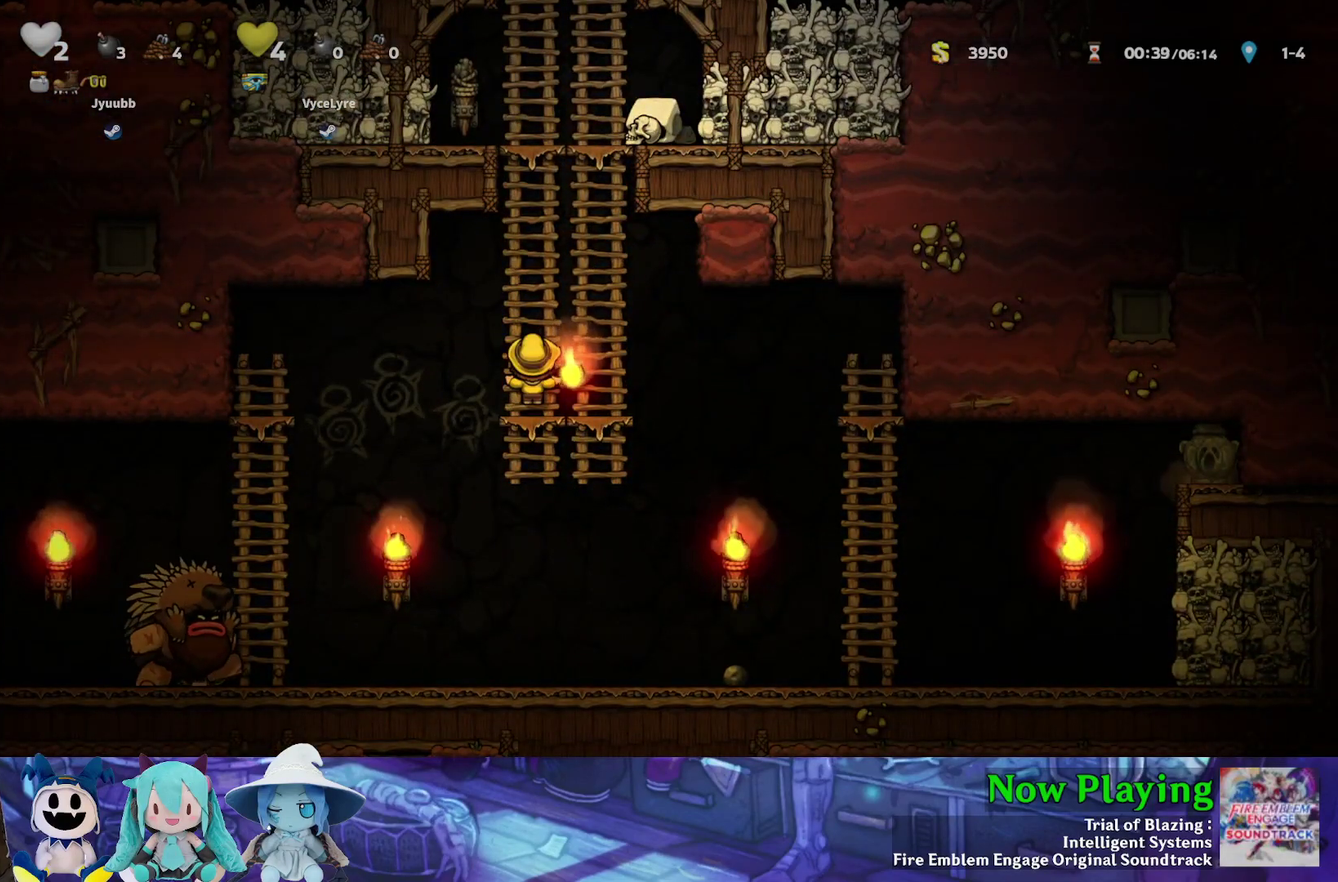
{"dt_ms": 500, "buttons": ["DPAD_DOWN"], "left_stick": "center", "right_stick": "center", "events": []}
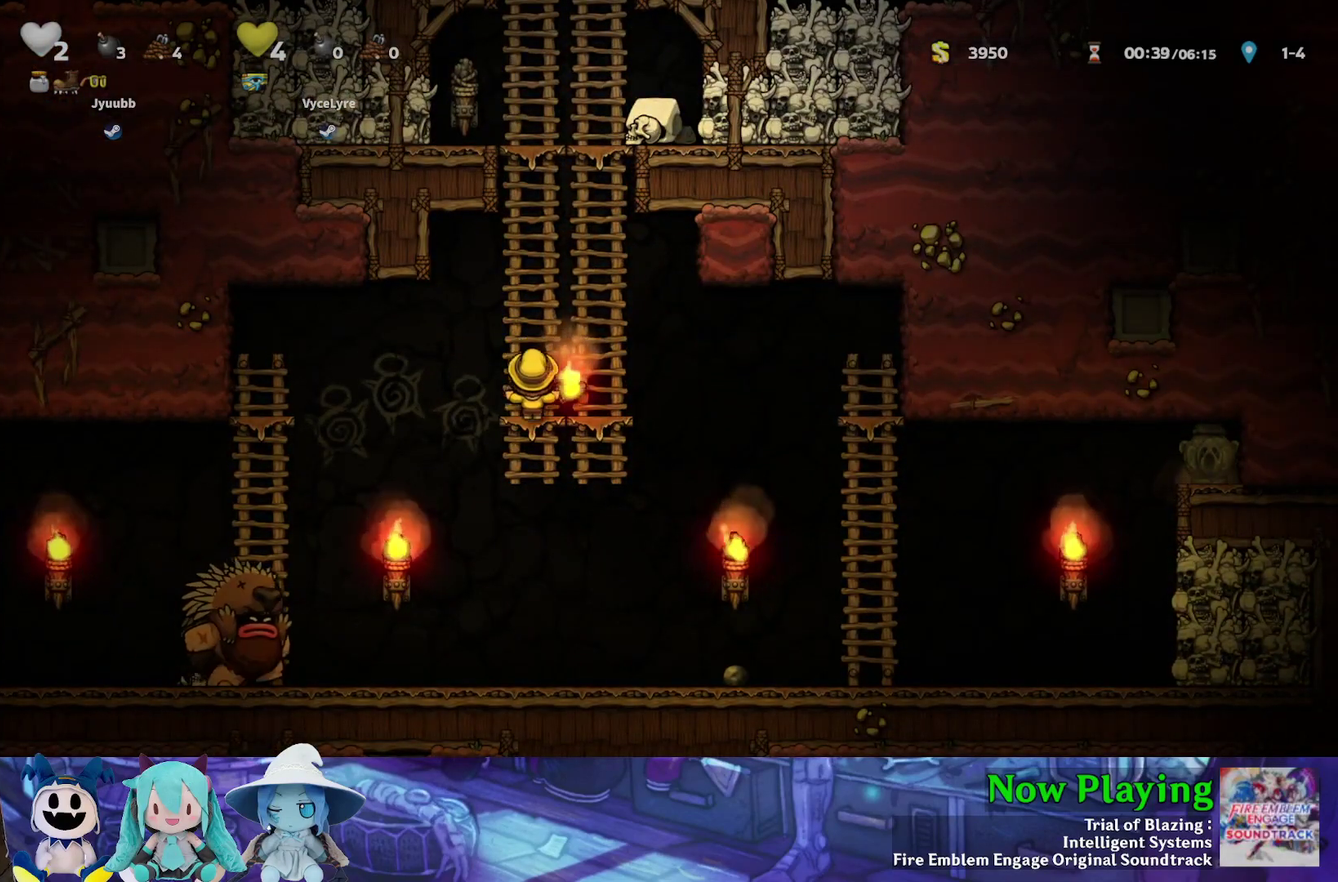
{"dt_ms": 600, "buttons": ["DPAD_DOWN"], "left_stick": "center", "right_stick": "center", "events": []}
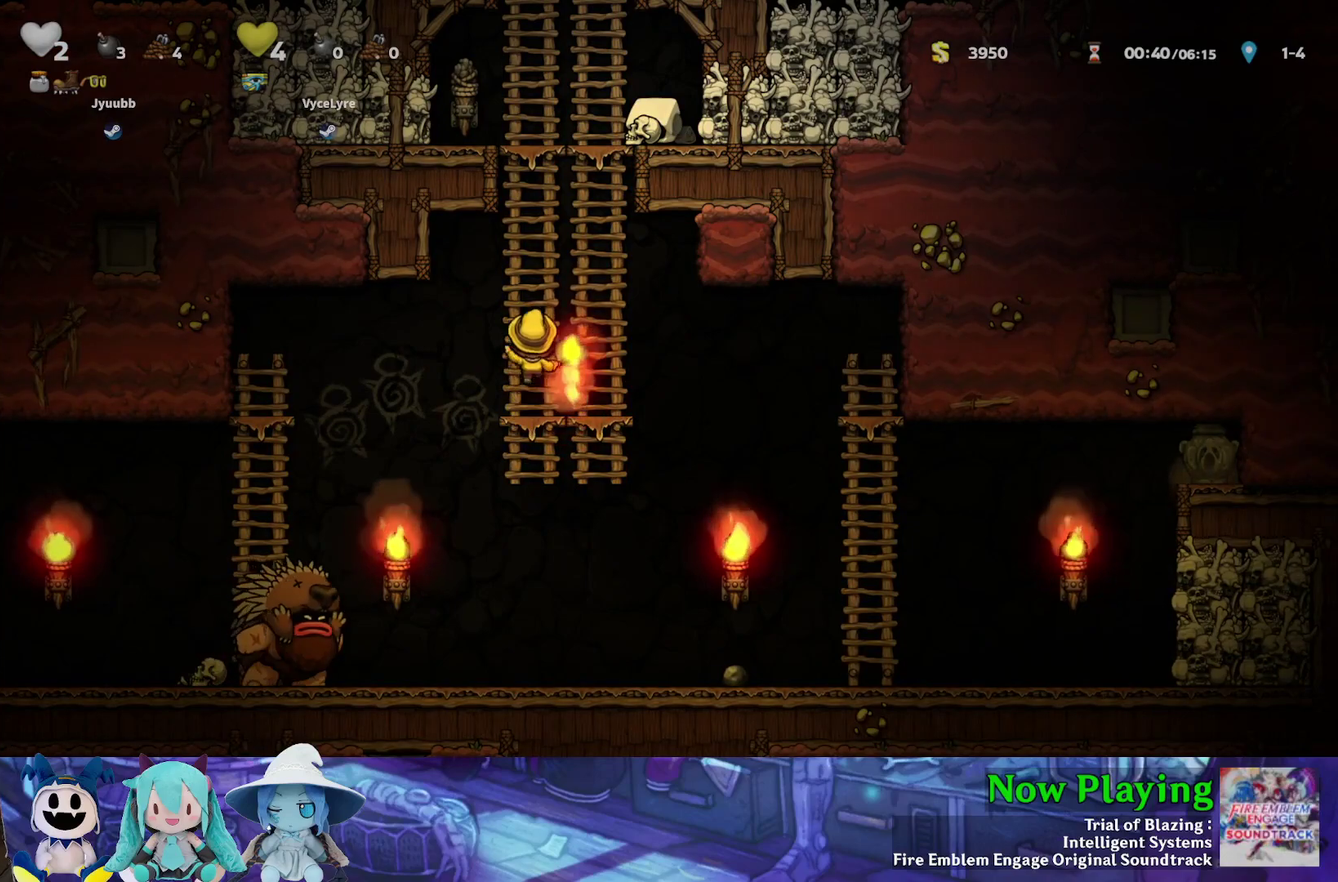
{"dt_ms": 400, "buttons": ["DPAD_DOWN"], "left_stick": "center", "right_stick": "center", "events": []}
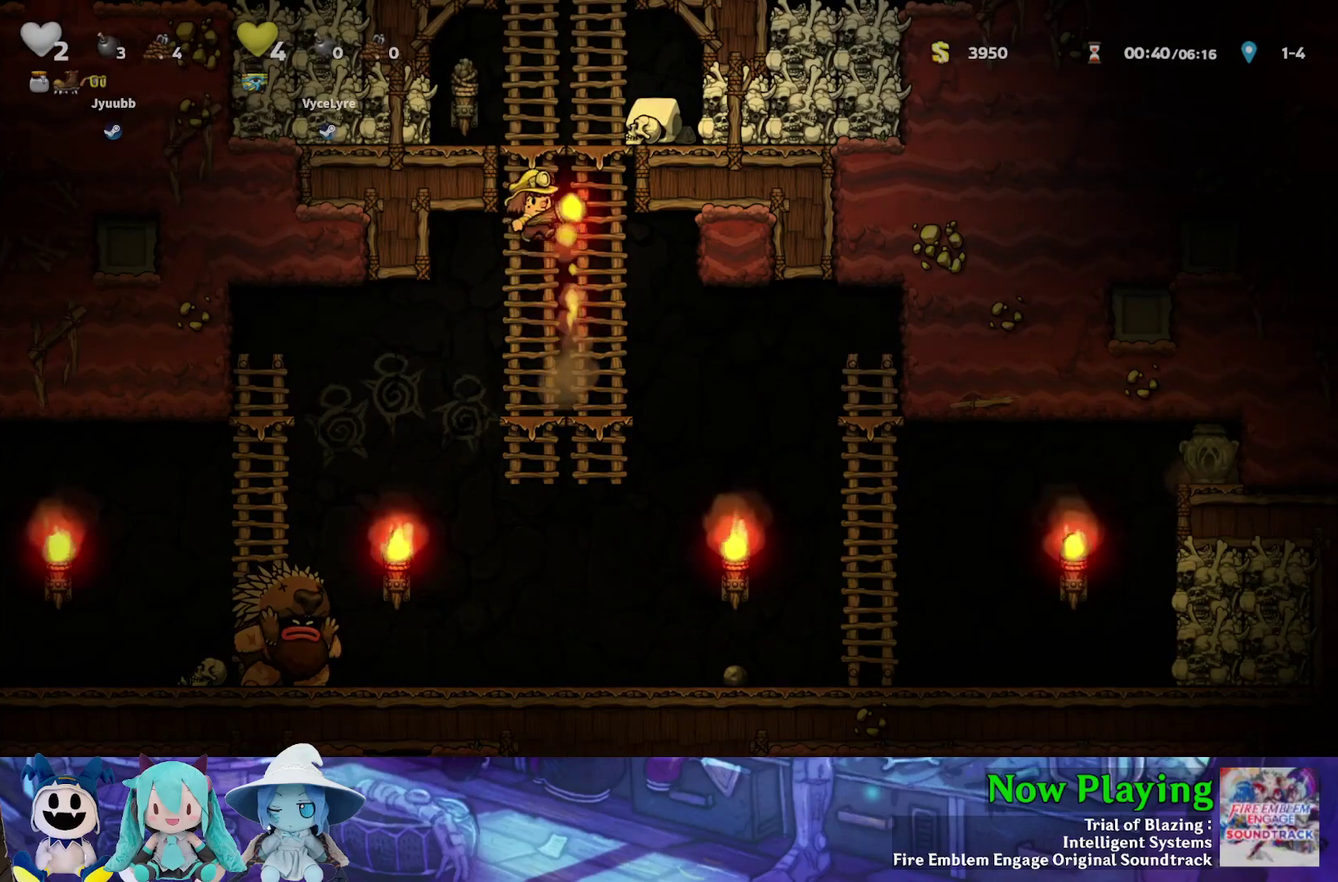
{"dt_ms": 500, "buttons": ["DPAD_DOWN"], "left_stick": "center", "right_stick": "center", "events": []}
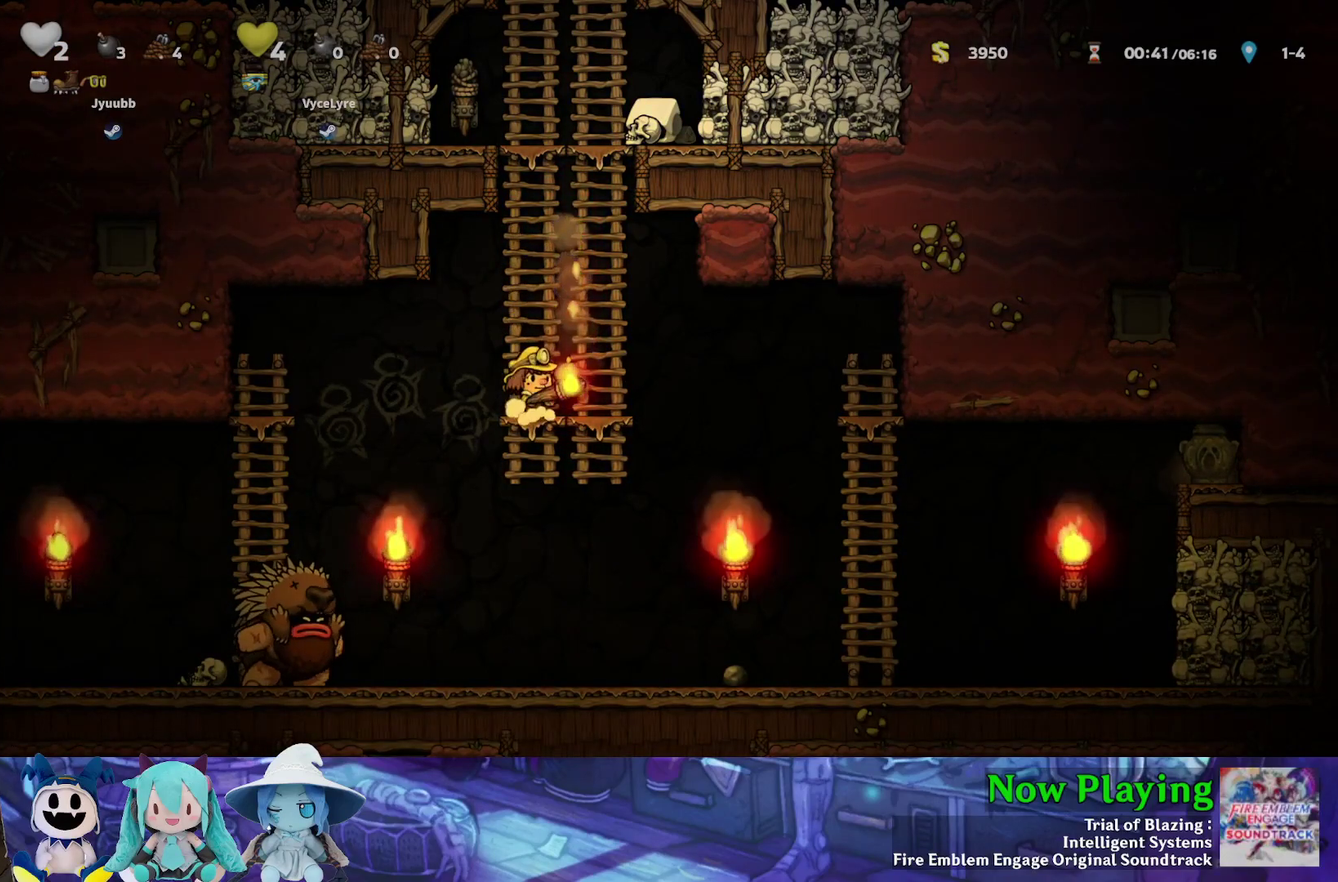
{"dt_ms": 500, "buttons": ["DPAD_DOWN"], "left_stick": "center", "right_stick": "center", "events": []}
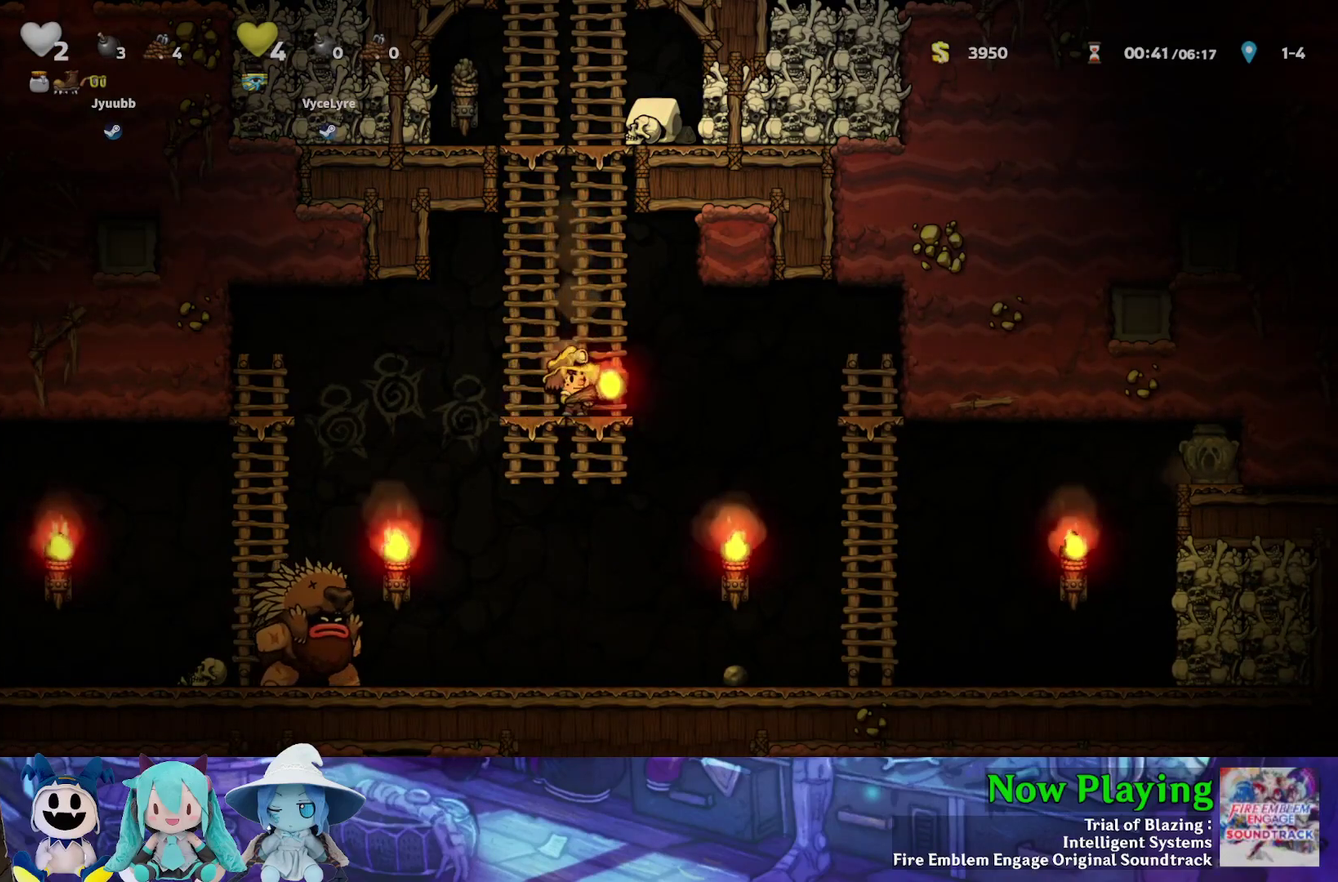
{"dt_ms": 500, "buttons": ["DPAD_DOWN"], "left_stick": "center", "right_stick": "center", "events": []}
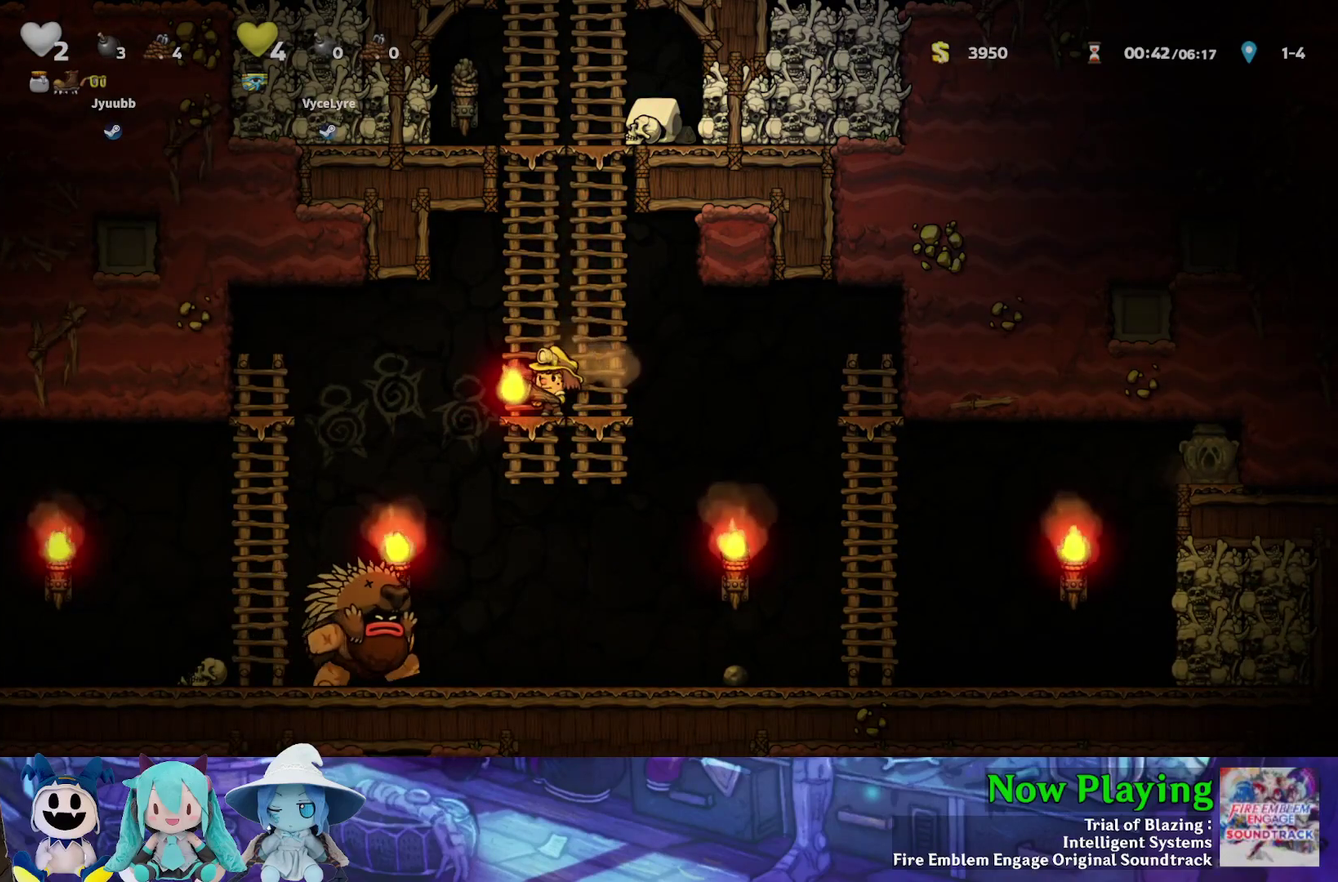
{"dt_ms": 500, "buttons": ["DPAD_DOWN"], "left_stick": "center", "right_stick": "center", "events": []}
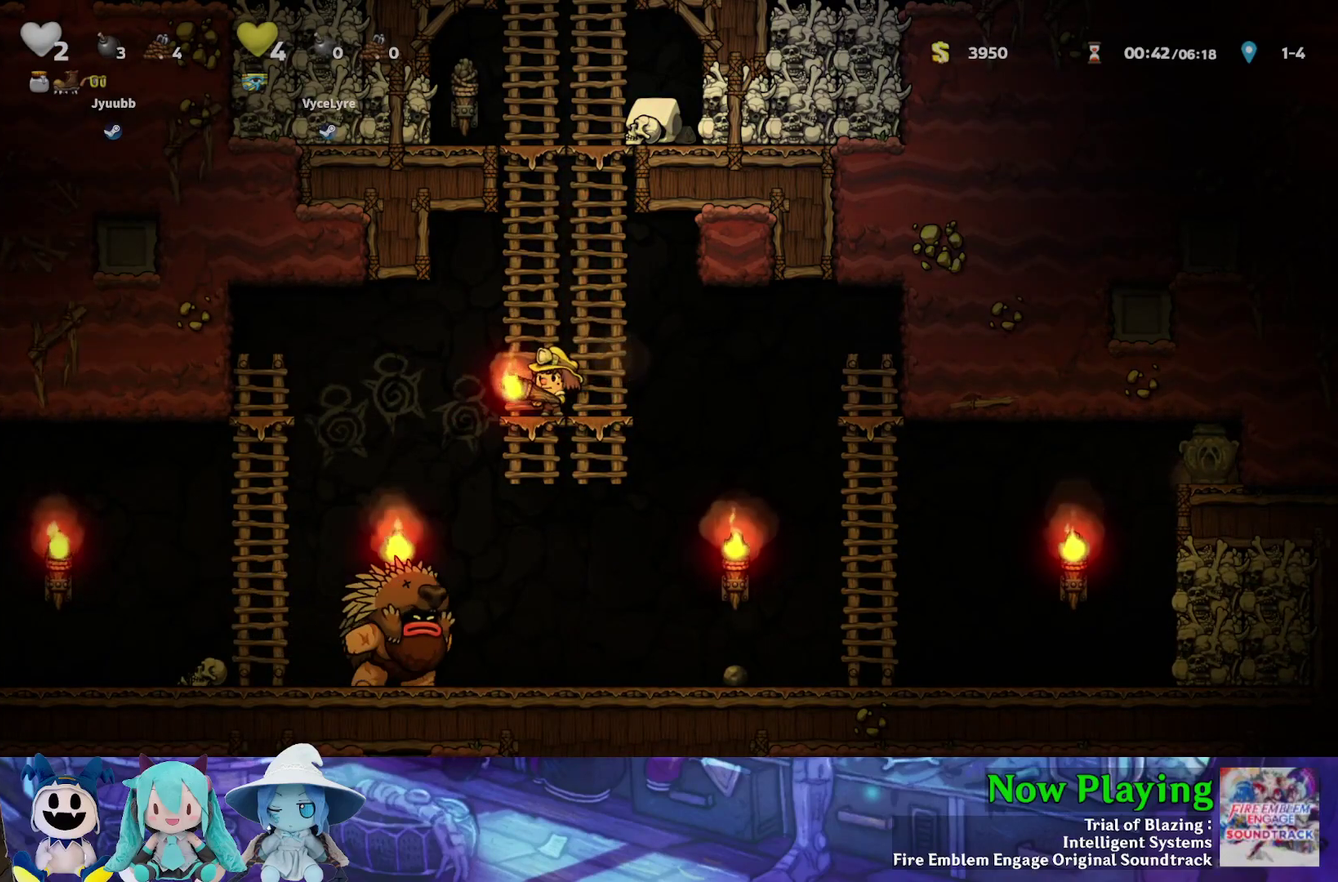
{"dt_ms": 500, "buttons": ["DPAD_DOWN"], "left_stick": "center", "right_stick": "center", "events": []}
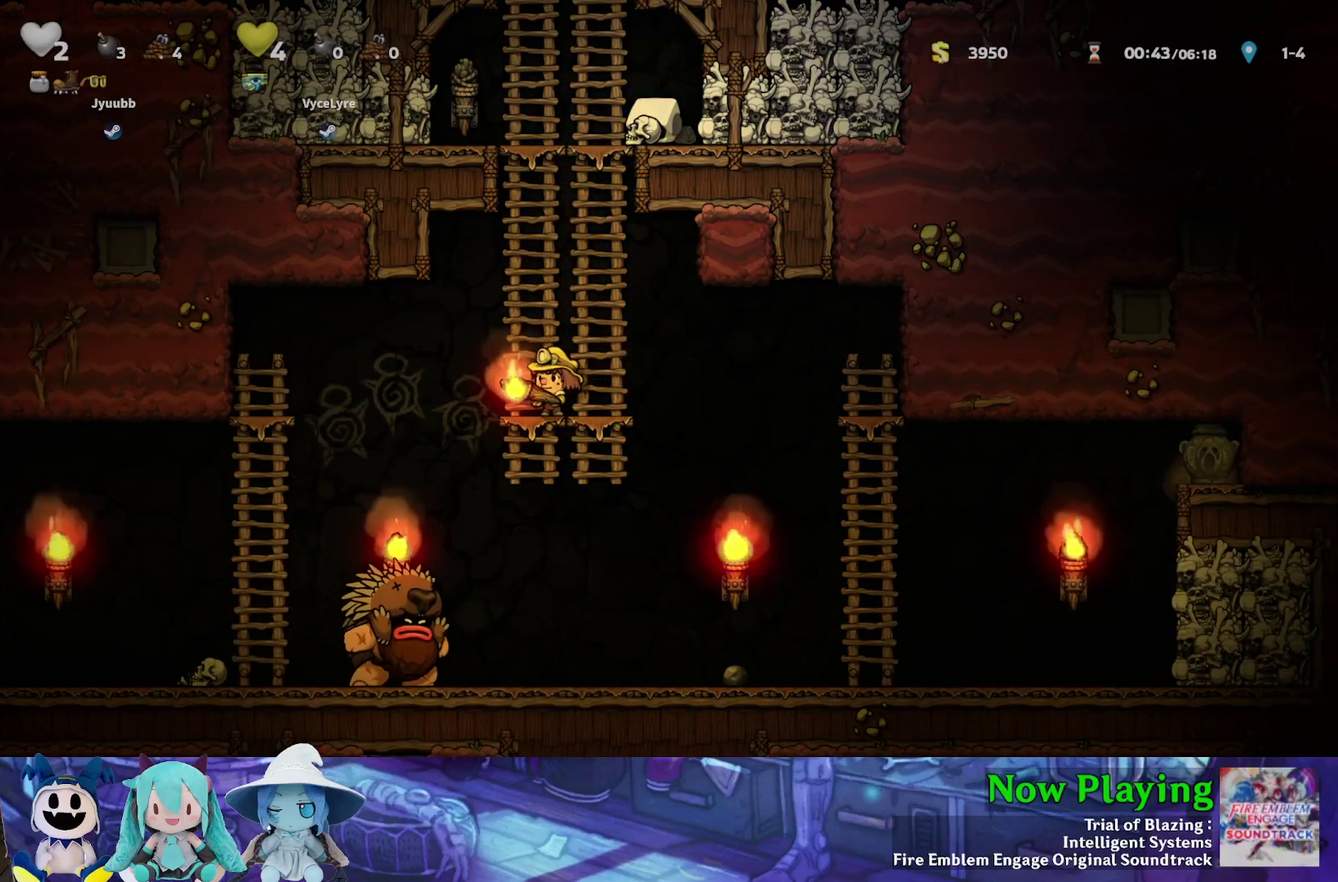
{"dt_ms": 500, "buttons": ["DPAD_DOWN"], "left_stick": "center", "right_stick": "center", "events": []}
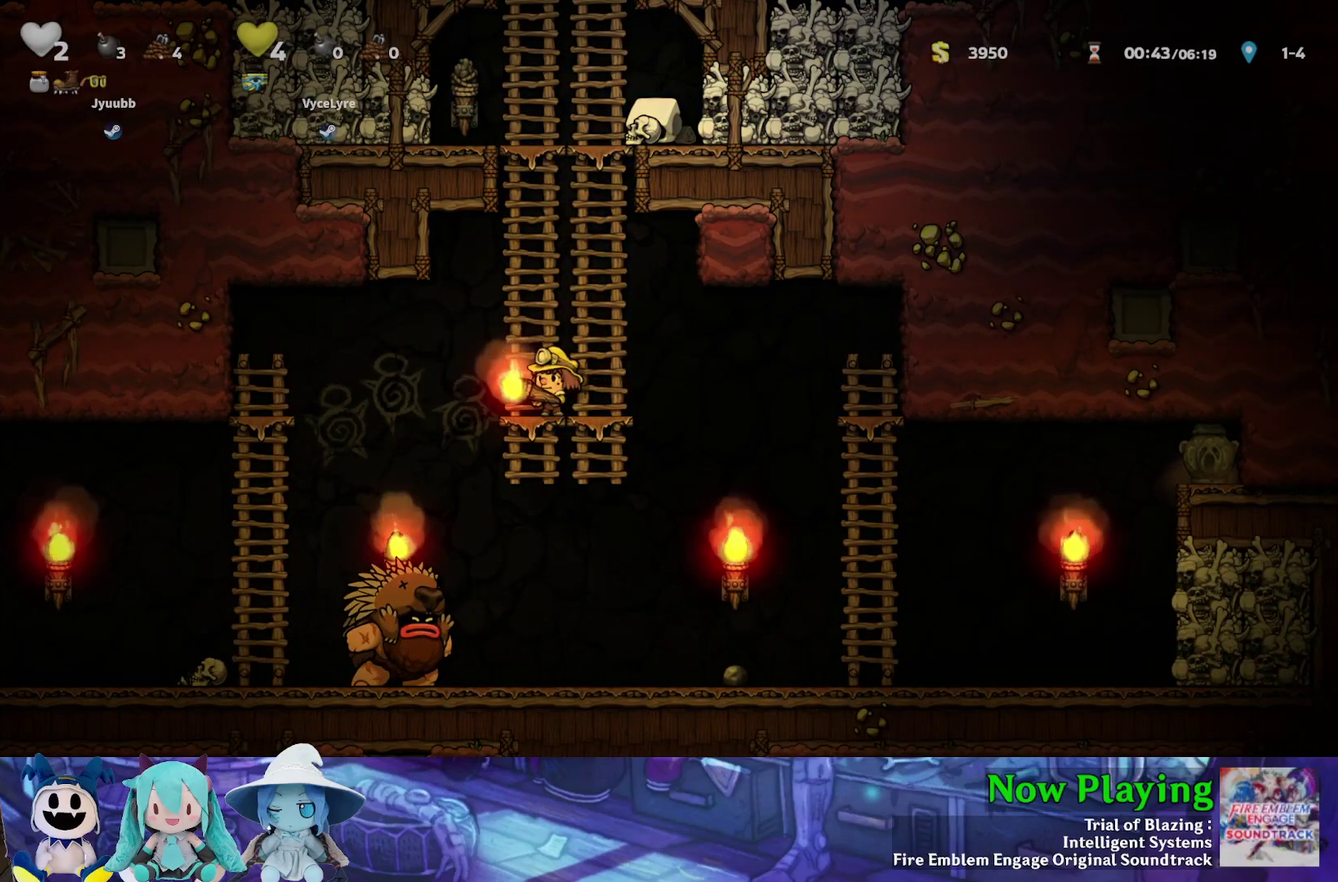
{"dt_ms": 500, "buttons": ["DPAD_DOWN"], "left_stick": "center", "right_stick": "center", "events": []}
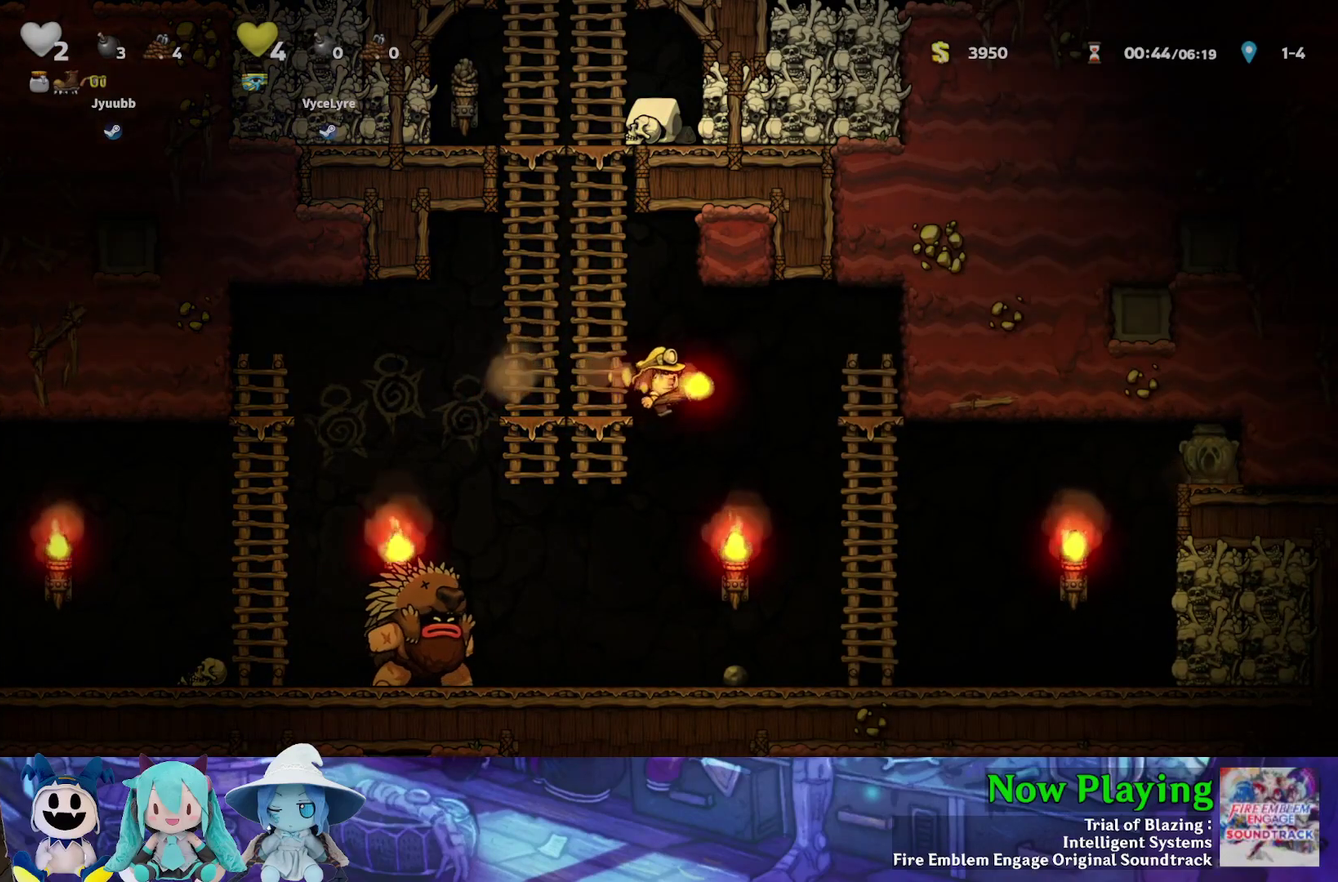
{"dt_ms": 500, "buttons": ["DPAD_DOWN"], "left_stick": "center", "right_stick": "center", "events": []}